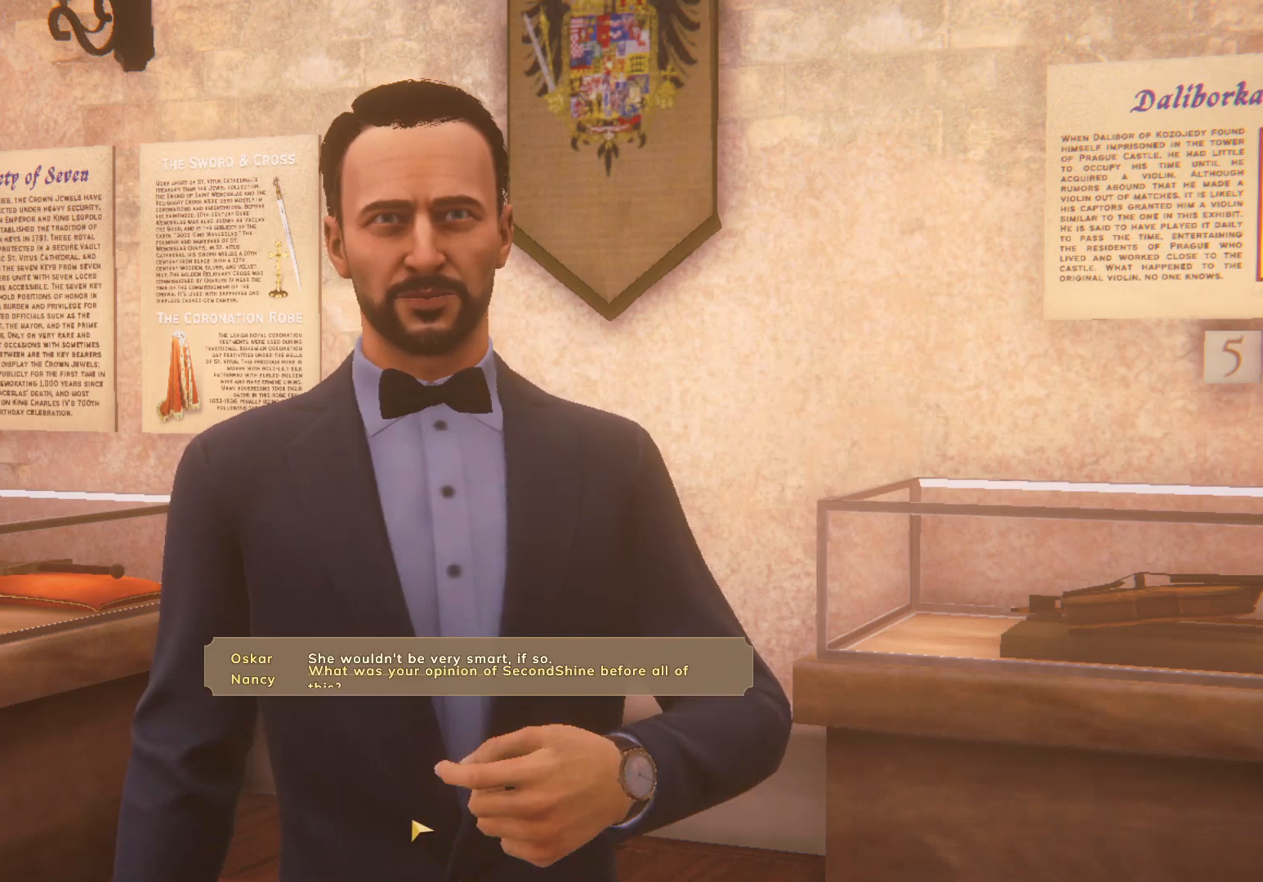
Gameplay with keyboard and mouse; each line is a JSON object with the keys and mouse buttons held at the frame after it. "events" lists presses ("down") and releases ("up") of "1", "2", "3", "a", "c", "d", "e", "escape", "f1", "f2", "f3", "q", "s", "shift", "tab", "tilde", "w", "x", "z", "mouse_left", "mouse_wheel", "mouse_right", "mouse_mb4" and "mouse_mb5" between this image and that frame as [ms after this image, input, new state], when the widget could be followed in between. "mouse_left", "mouse_wheel", "mouse_right", "mouse_mb4", "mouse_mb5" = the "left", "wheel", "right", "mb4", "mb5" buttons of the "mouse" list. No other keys are recorded. "wheel" means that the mouse wheel is clicked or scrolled. Mouse movement is not recorded. Not read: caps_lock.
{"keys": [], "mouse": ["left"], "events": [[17, "mouse_left", "down"], [117, "mouse_left", "up"], [167, "mouse_left", "down"], [250, "mouse_left", "up"], [333, "mouse_left", "down"]]}
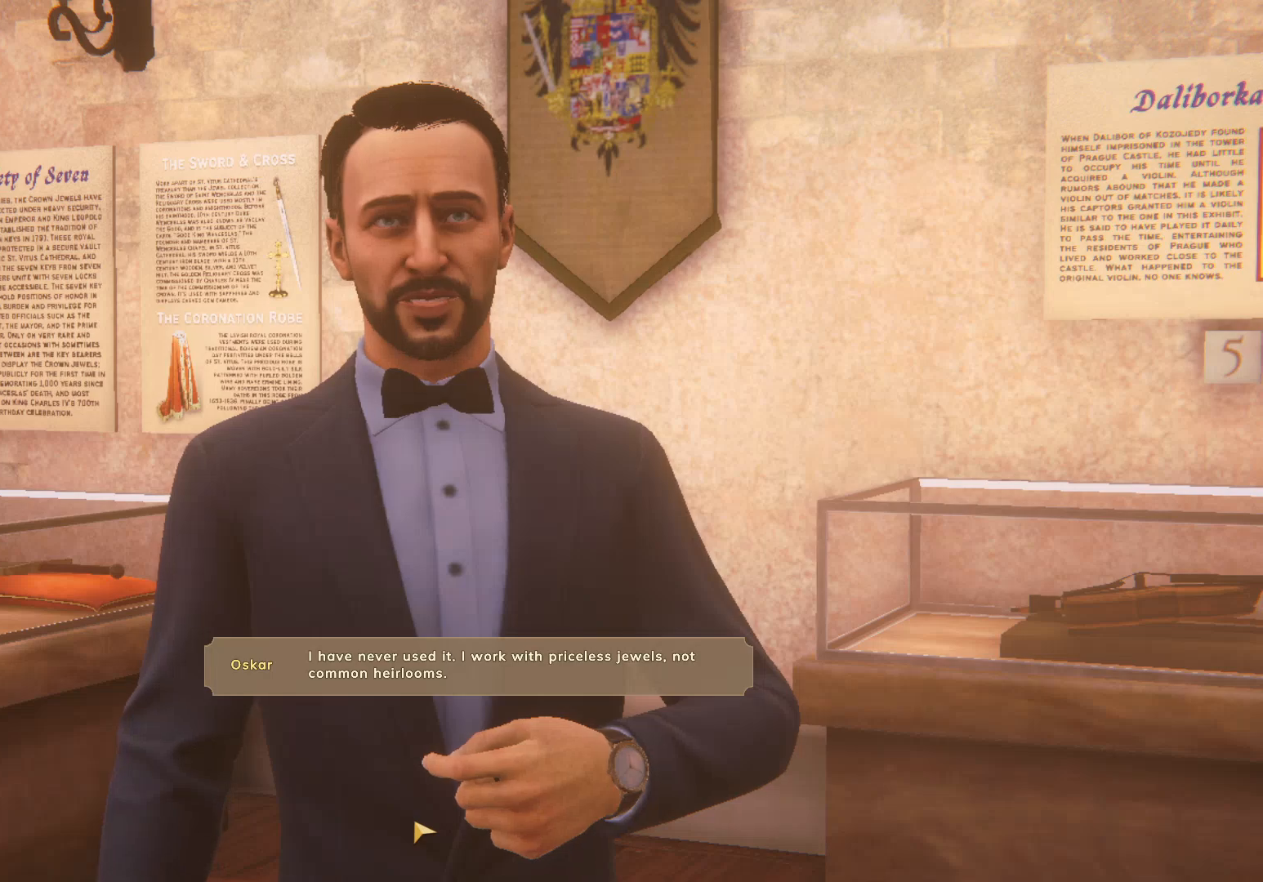
{"keys": [], "mouse": ["left"], "events": [[67, "mouse_left", "up"], [150, "mouse_left", "down"], [233, "mouse_left", "up"], [317, "mouse_left", "down"], [383, "mouse_left", "up"], [467, "mouse_left", "down"]]}
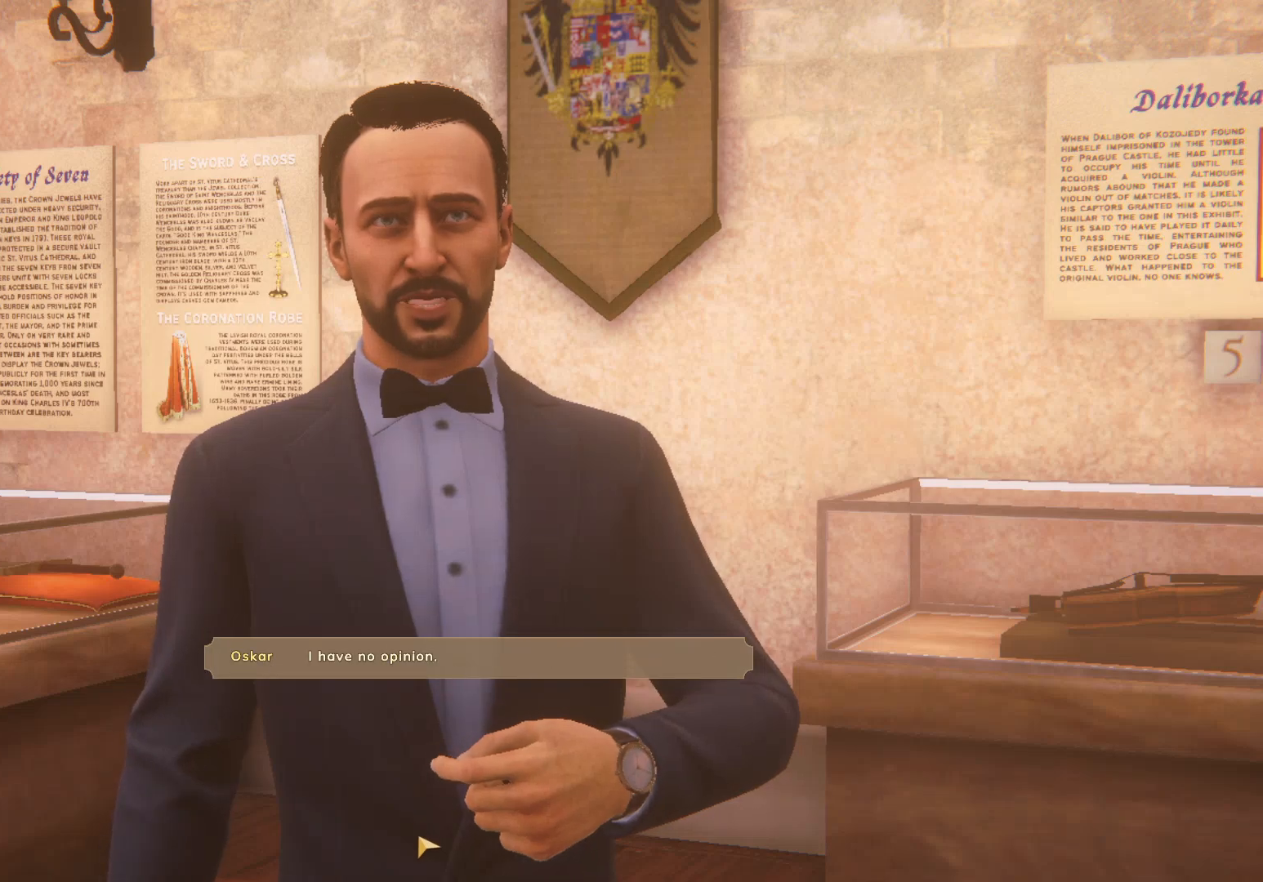
{"keys": [], "mouse": ["left"], "events": [[67, "mouse_left", "up"], [117, "mouse_left", "down"], [217, "mouse_left", "up"], [300, "mouse_left", "down"], [400, "mouse_left", "up"], [483, "mouse_left", "down"]]}
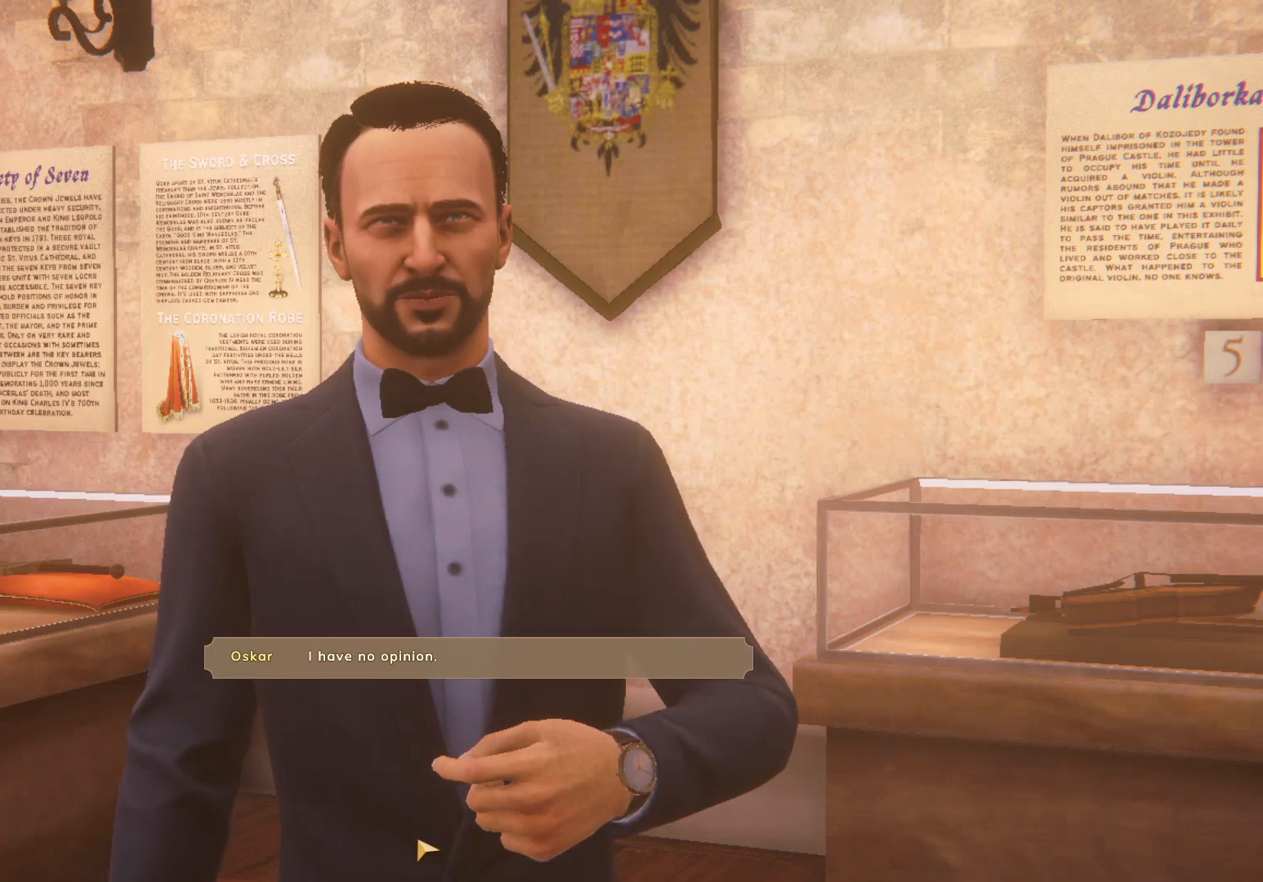
{"keys": [], "mouse": [], "events": [[50, "mouse_left", "up"], [117, "mouse_left", "down"], [183, "mouse_left", "up"]]}
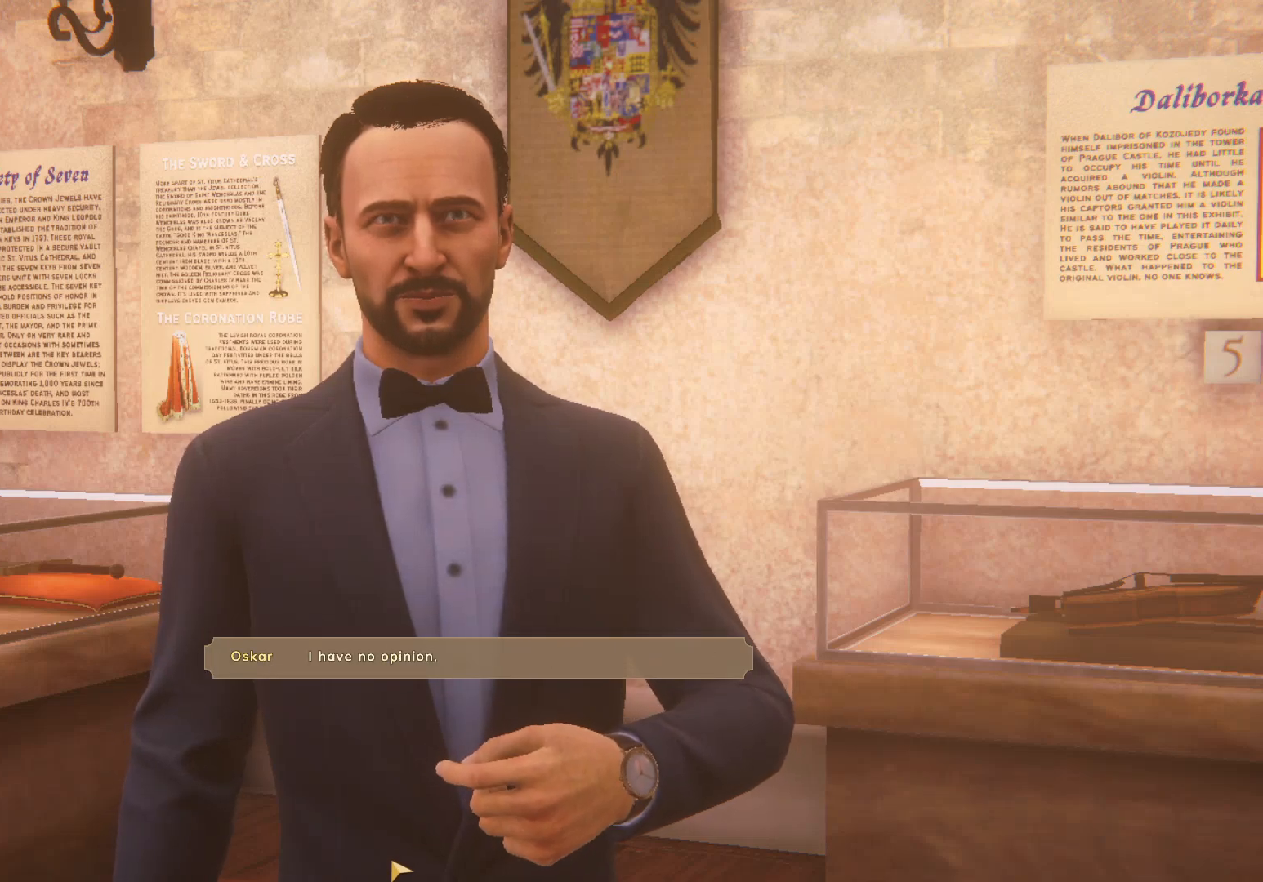
{"keys": [], "mouse": [], "events": []}
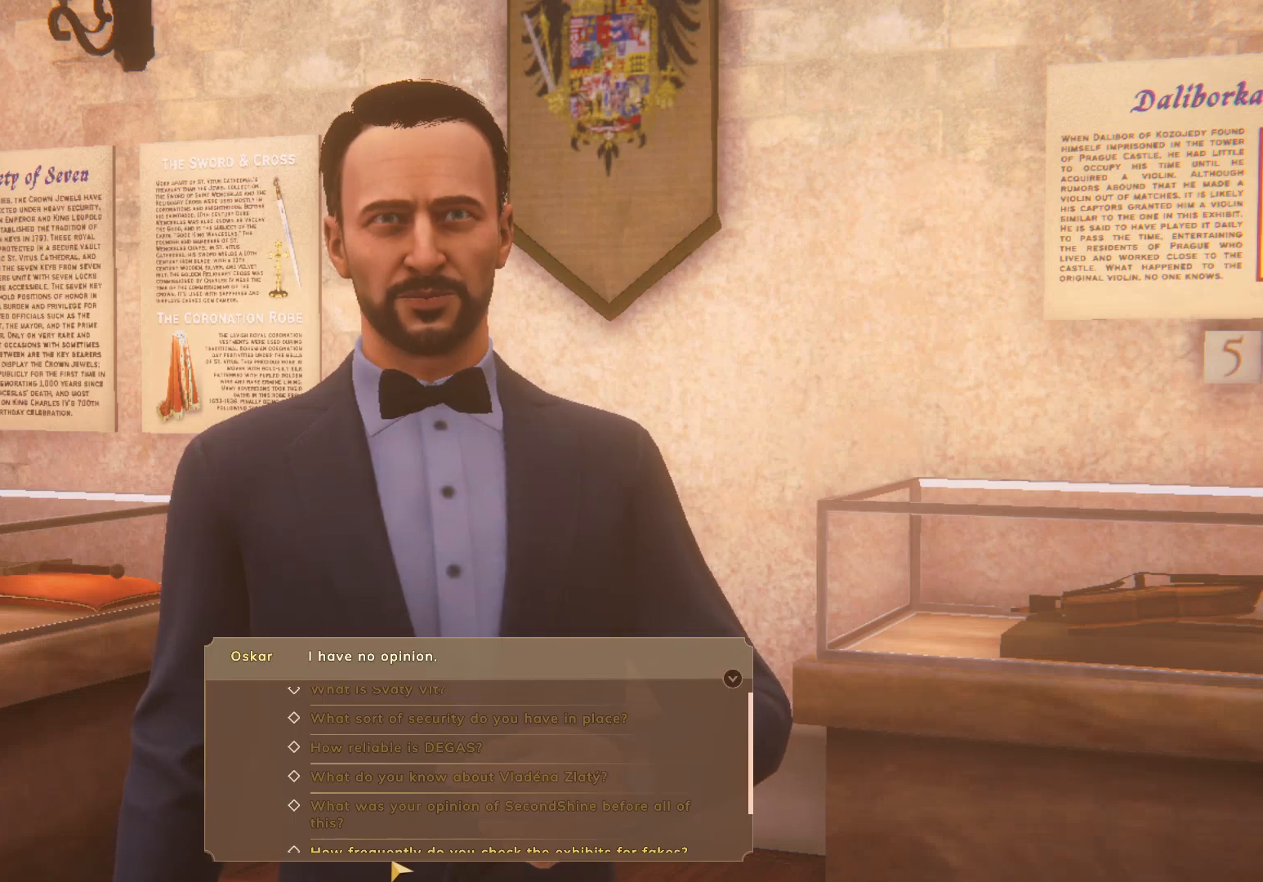
{"keys": [], "mouse": [], "events": [[217, "mouse_left", "down"], [300, "mouse_left", "up"], [400, "mouse_left", "down"], [483, "mouse_left", "up"]]}
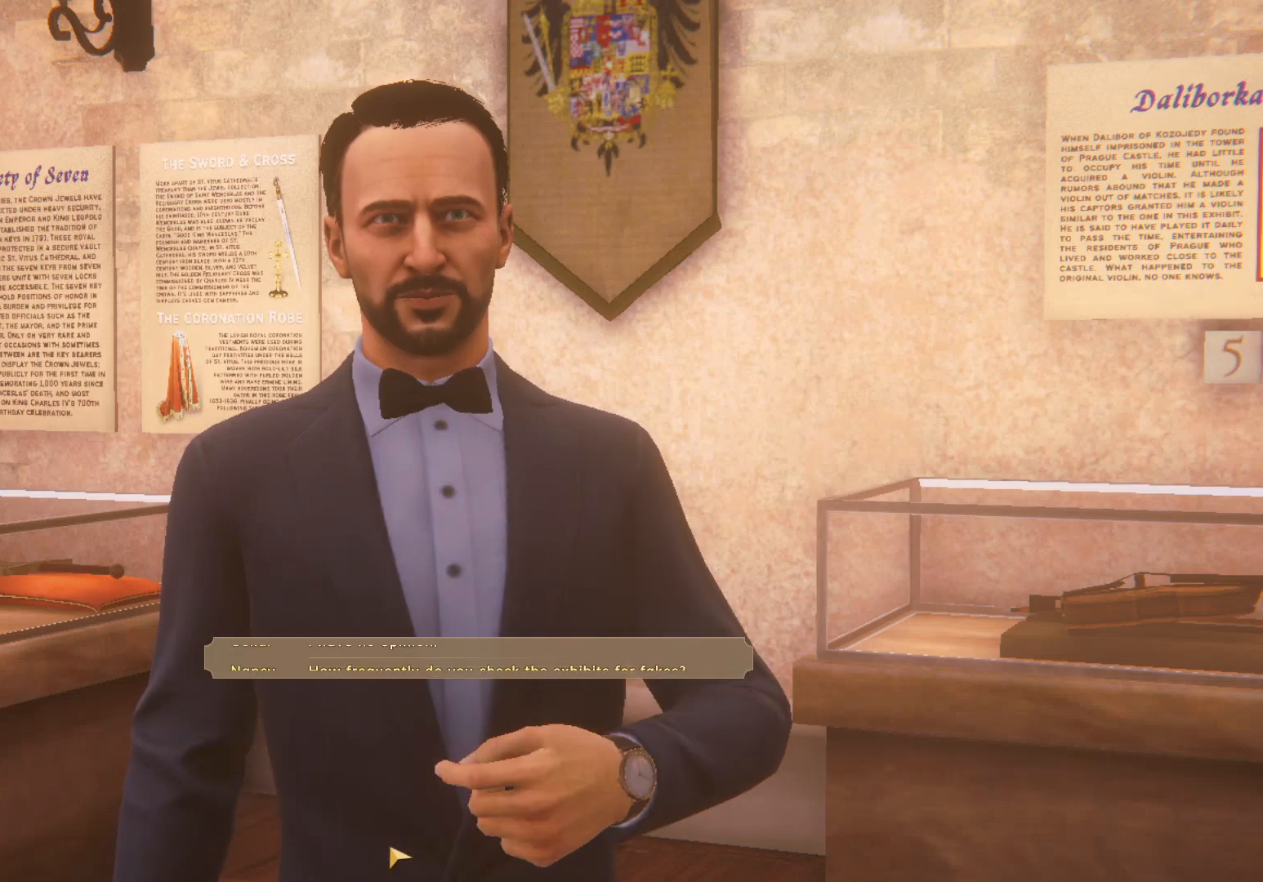
{"keys": [], "mouse": ["left"], "events": [[17, "mouse_left", "down"], [117, "mouse_left", "up"], [200, "mouse_left", "down"], [283, "mouse_left", "up"], [333, "mouse_left", "down"], [417, "mouse_left", "up"], [483, "mouse_left", "down"]]}
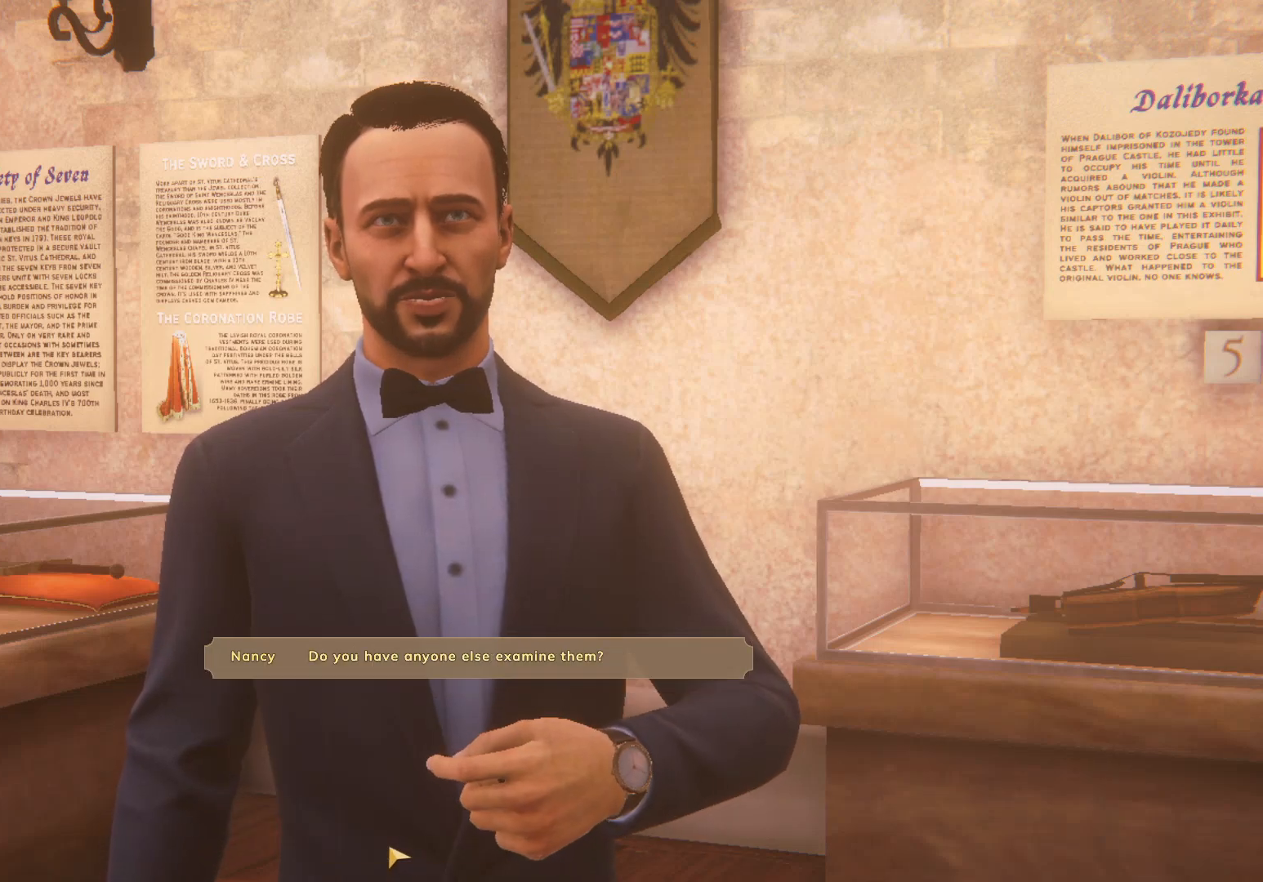
{"keys": [], "mouse": ["left"], "events": [[233, "mouse_left", "up"], [450, "mouse_left", "down"]]}
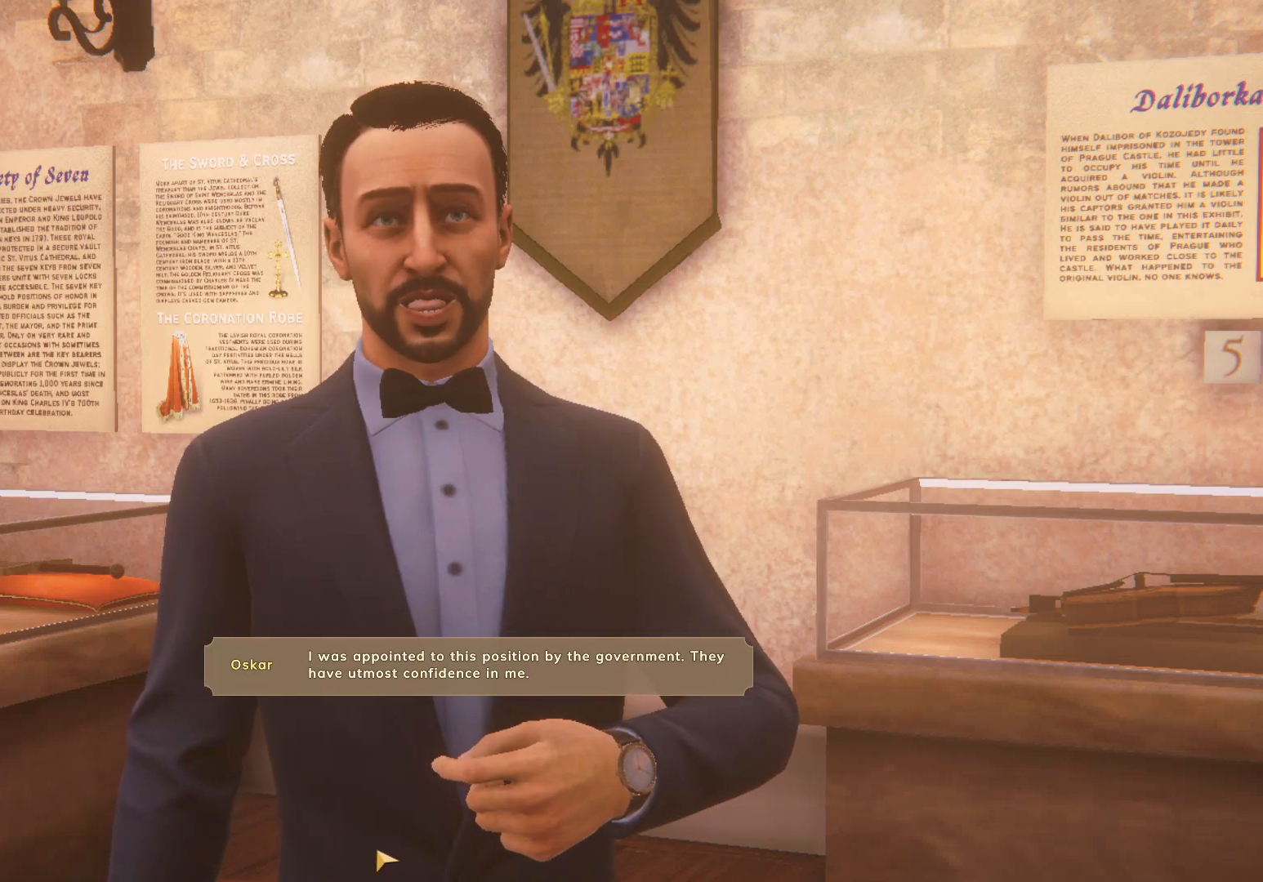
{"keys": [], "mouse": [], "events": [[33, "mouse_left", "up"], [117, "mouse_left", "down"], [200, "mouse_left", "up"], [283, "mouse_left", "down"], [500, "mouse_left", "up"]]}
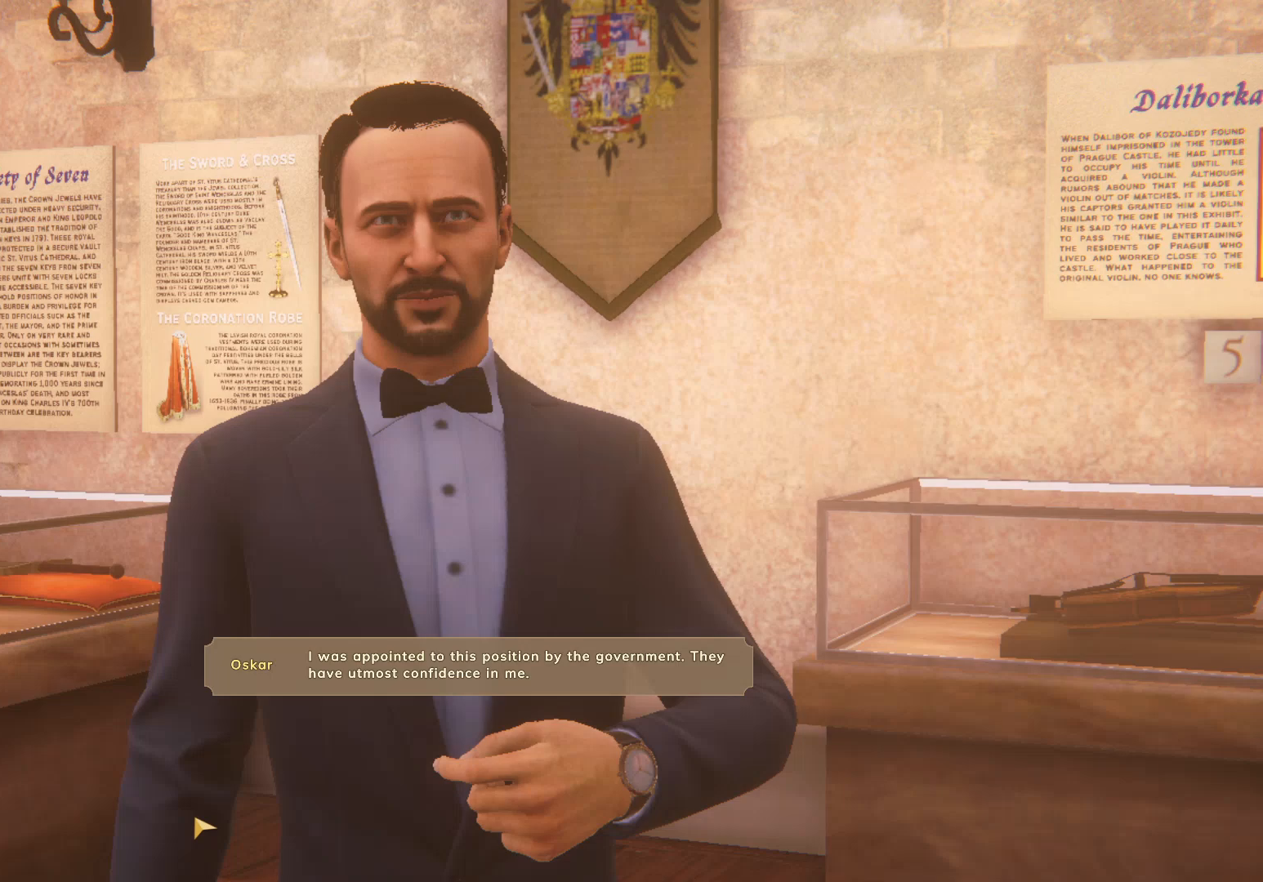
{"keys": [], "mouse": [], "events": []}
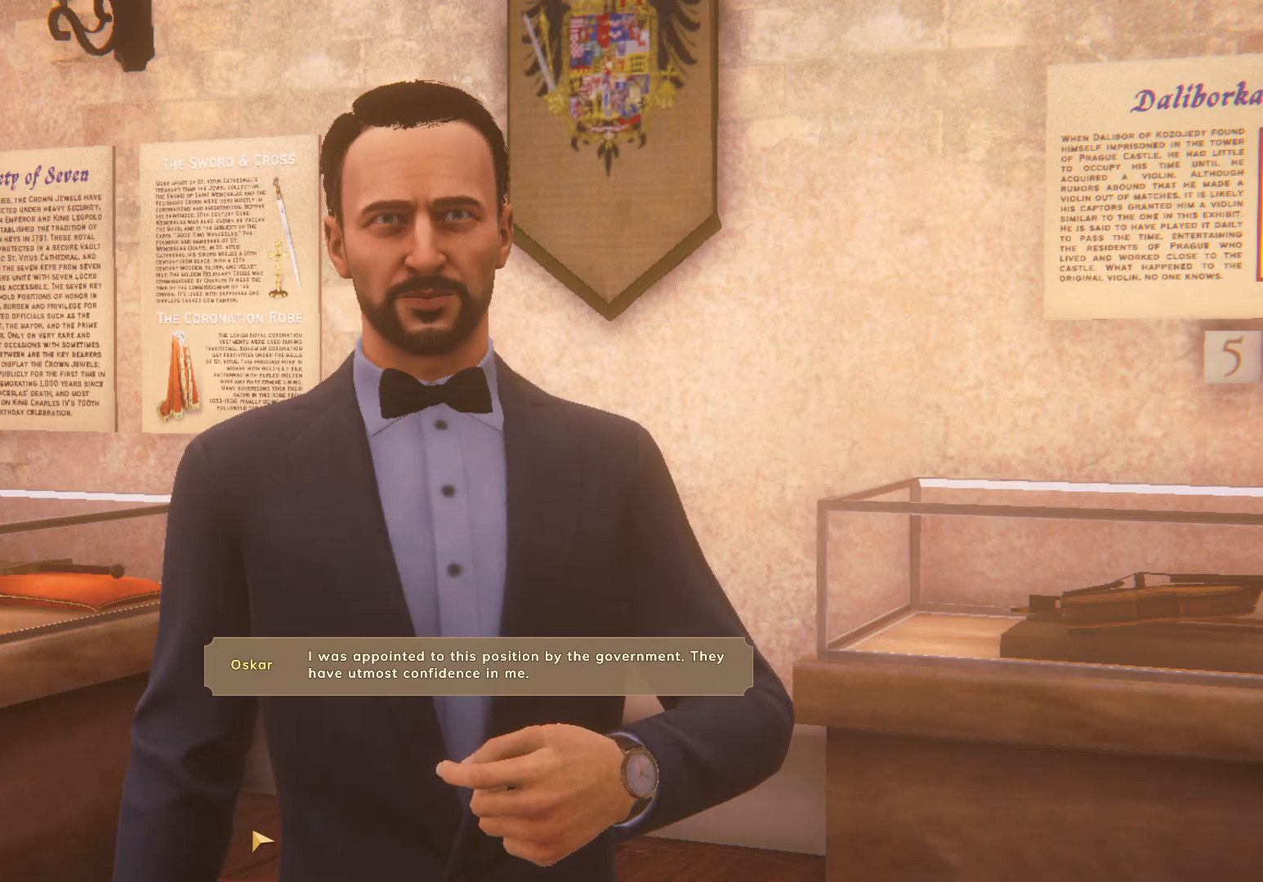
{"keys": [], "mouse": [], "events": []}
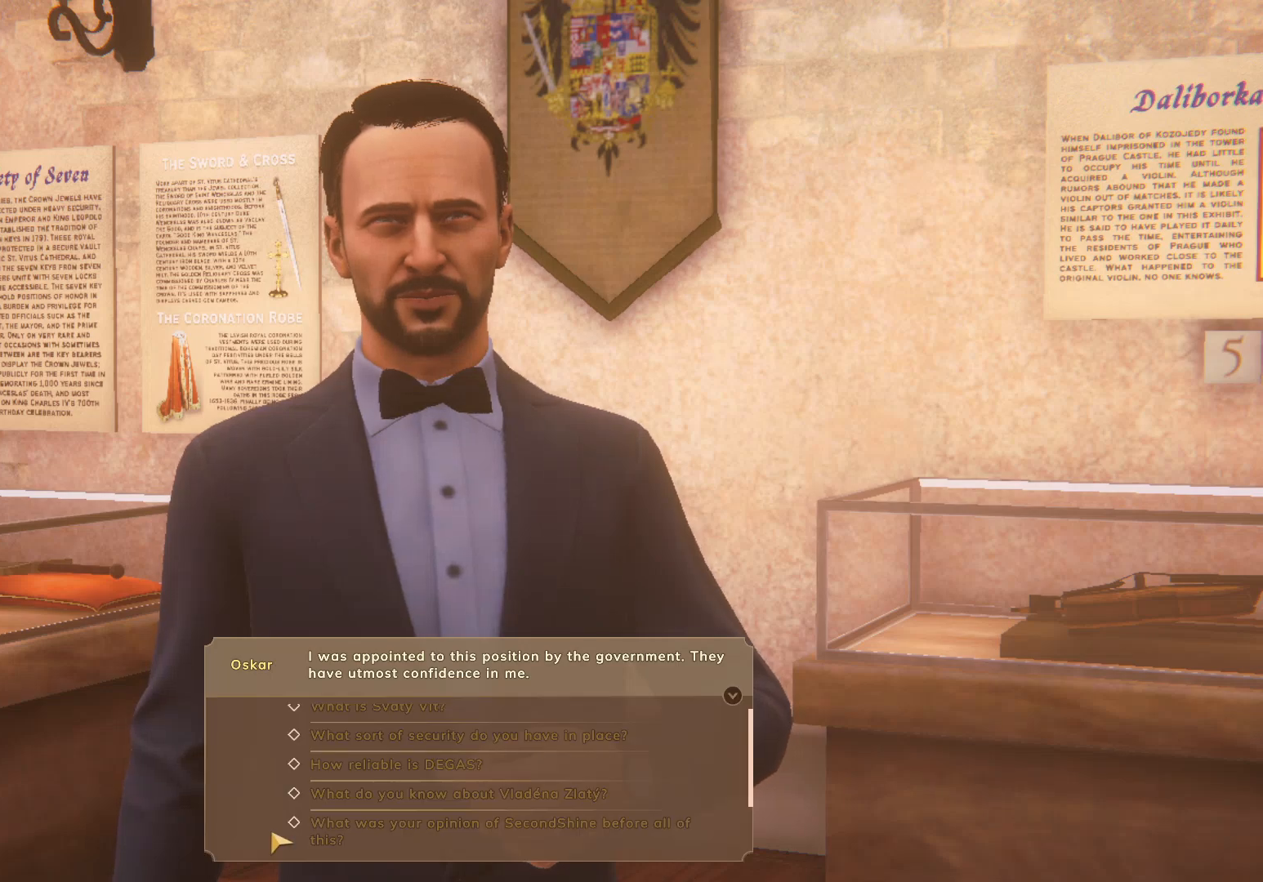
{"keys": [], "mouse": [], "events": [[100, "mouse_left", "down"], [200, "mouse_left", "up"]]}
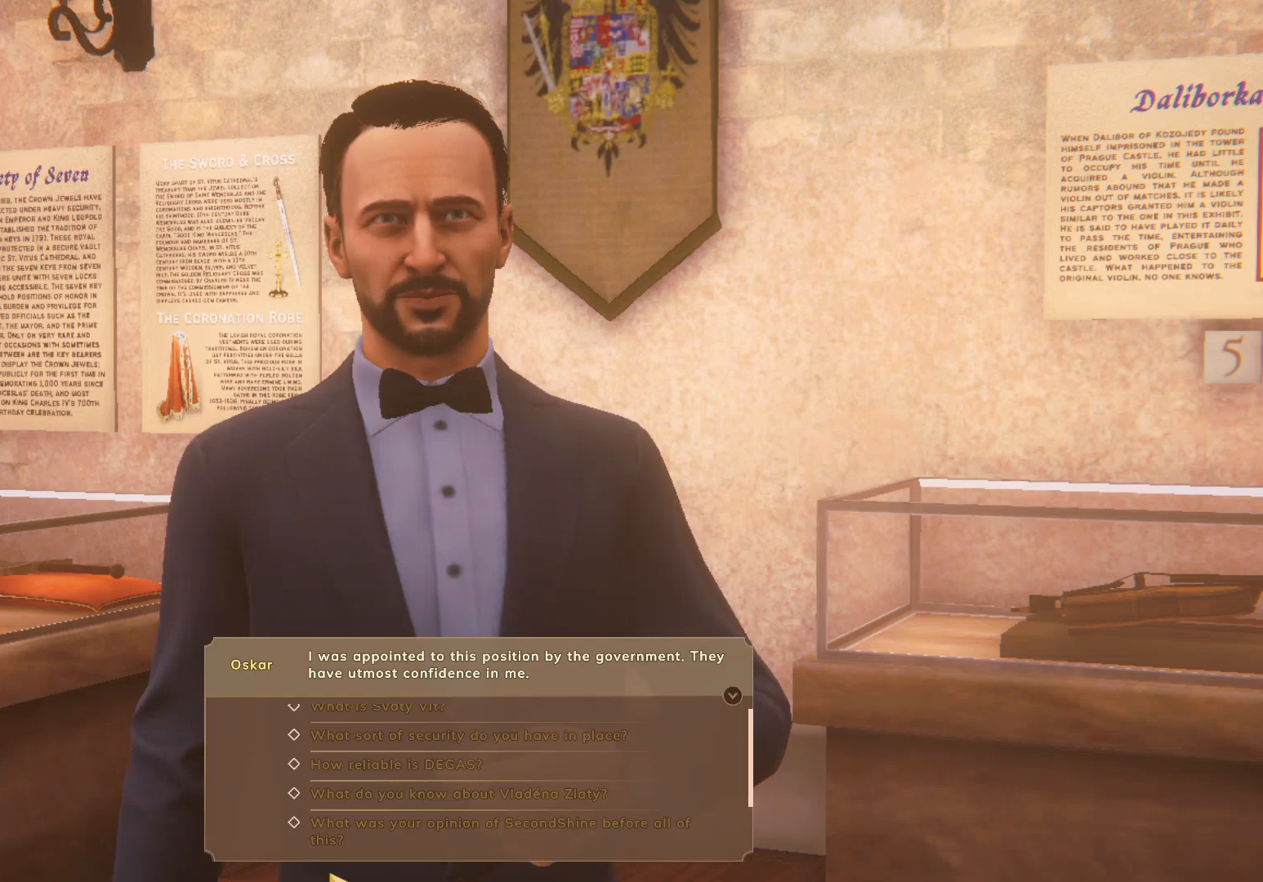
{"keys": [], "mouse": ["left"], "events": [[283, "mouse_left", "down"]]}
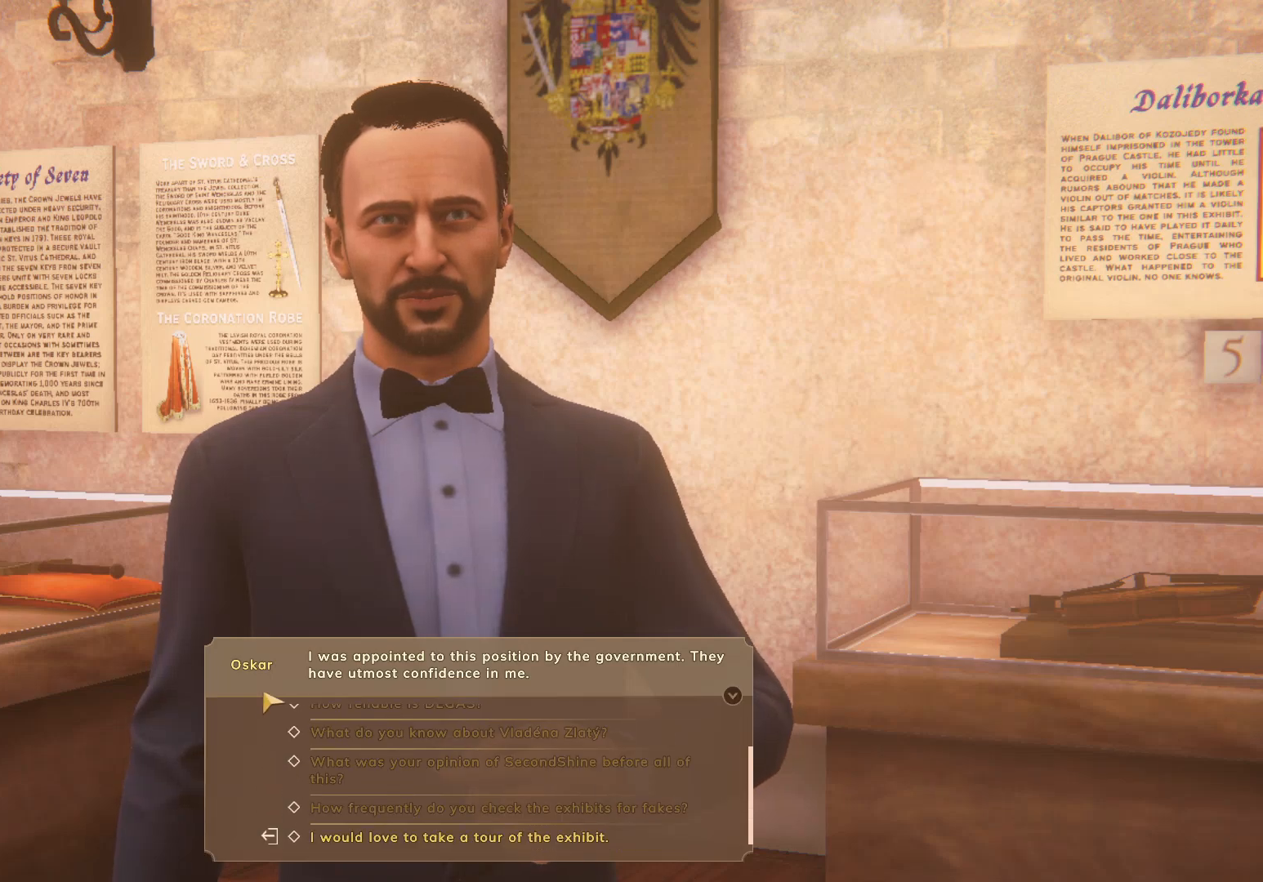
{"keys": [], "mouse": [], "events": [[267, "mouse_left", "up"]]}
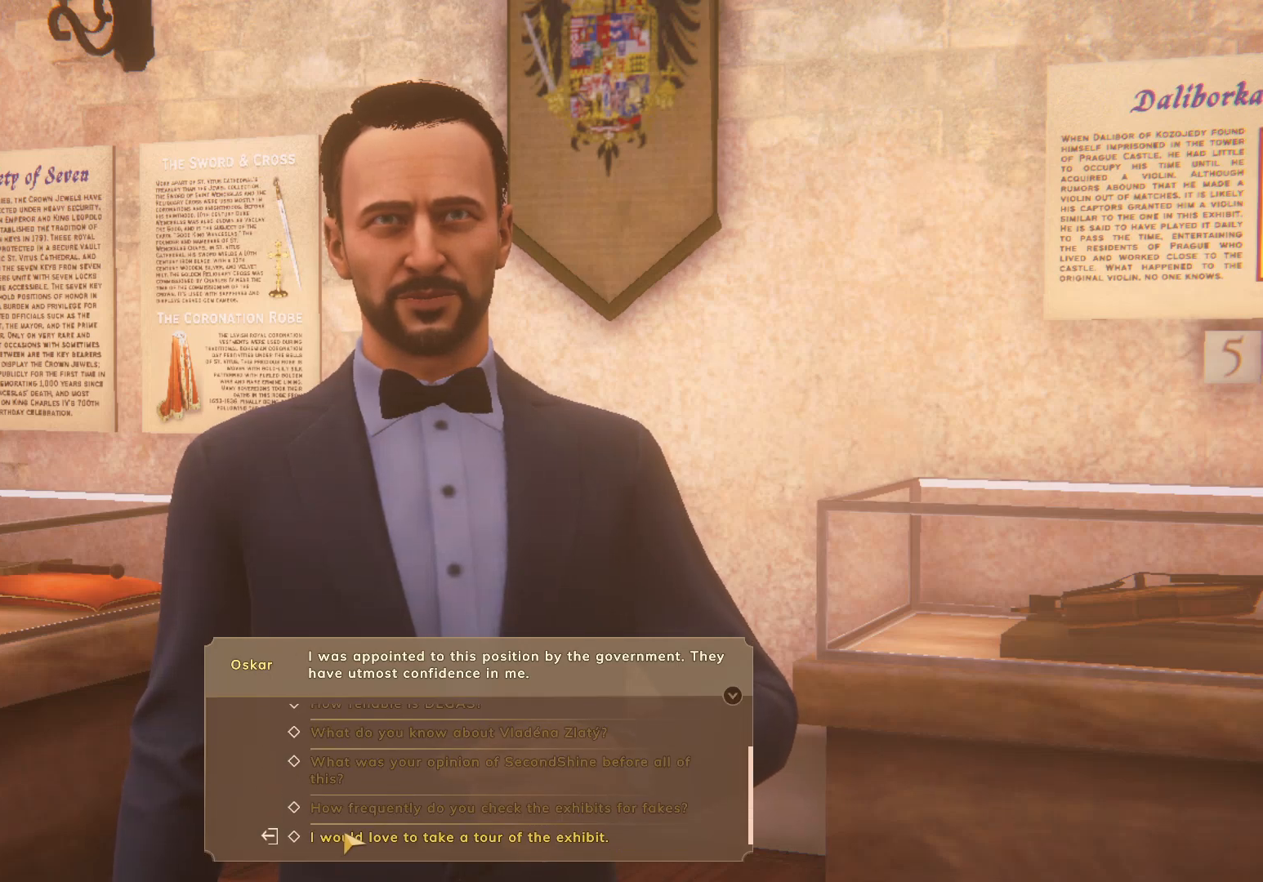
{"keys": [], "mouse": [], "events": [[150, "mouse_left", "down"], [217, "mouse_left", "up"], [283, "mouse_left", "down"], [350, "mouse_left", "up"], [417, "mouse_left", "down"], [500, "mouse_left", "up"]]}
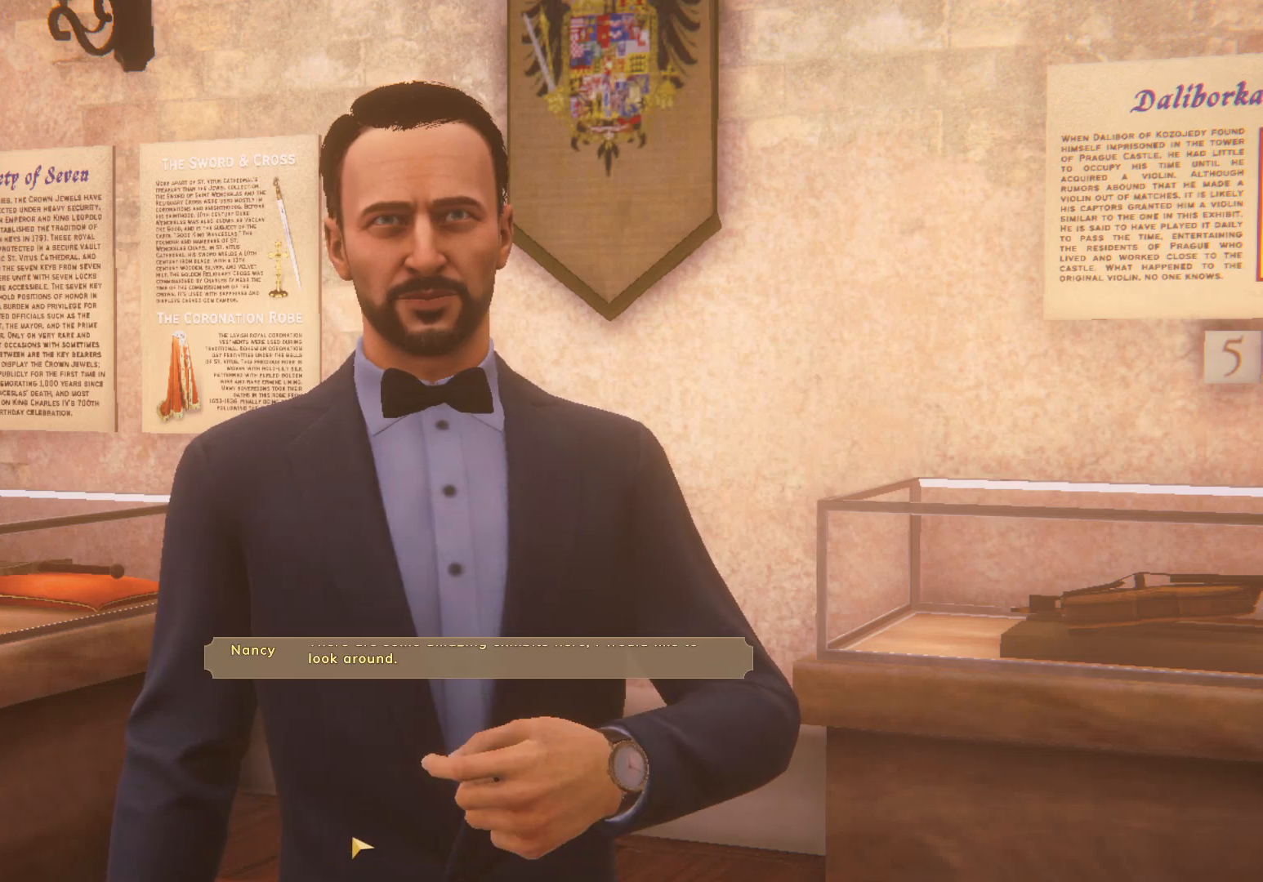
{"keys": [], "mouse": ["left"], "events": [[67, "mouse_left", "down"], [133, "mouse_left", "up"], [200, "mouse_left", "down"], [267, "mouse_left", "up"], [350, "mouse_left", "down"], [433, "mouse_left", "up"], [500, "mouse_left", "down"]]}
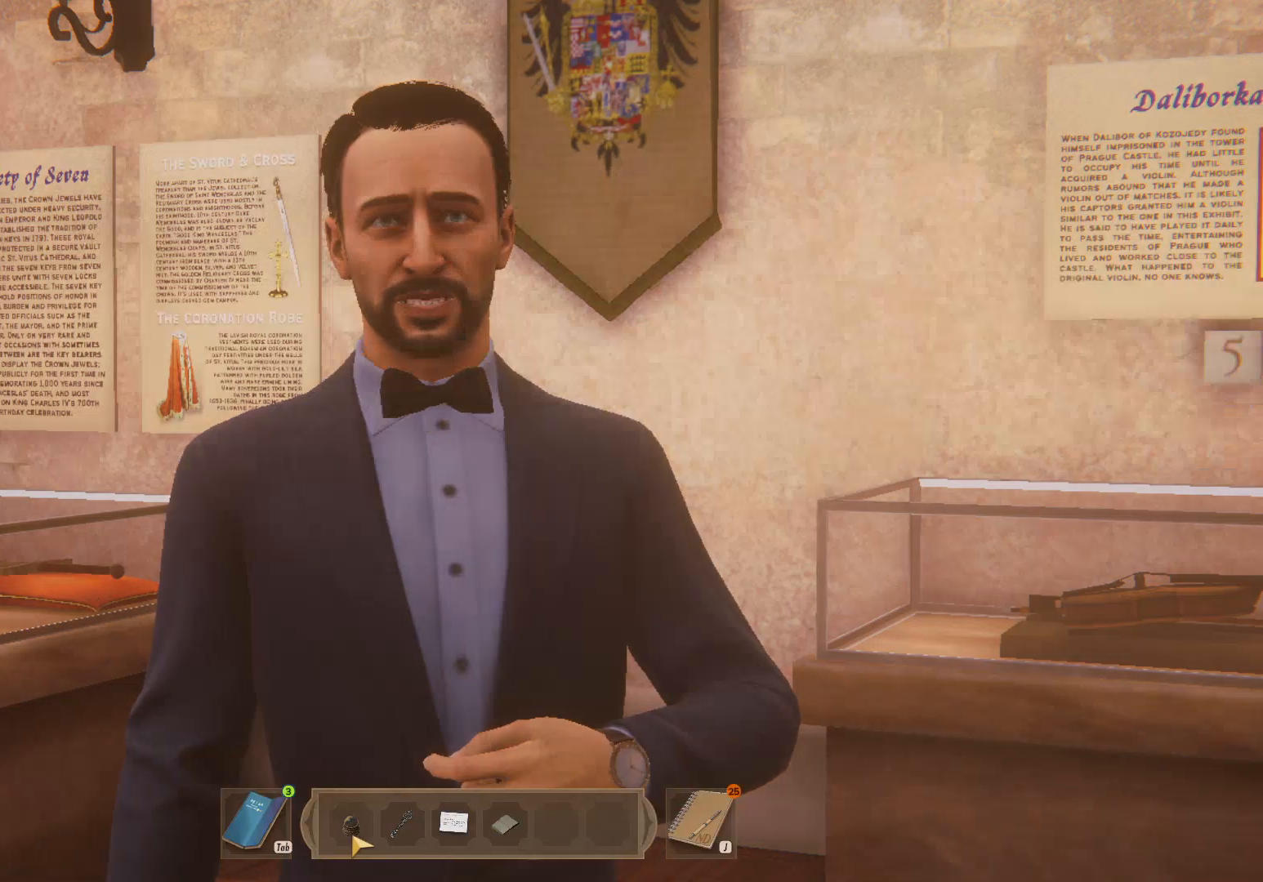
{"keys": ["a", "s"], "mouse": [], "events": [[83, "mouse_left", "up"], [150, "mouse_left", "down"], [233, "mouse_left", "up"], [383, "a", "down"], [383, "s", "down"]]}
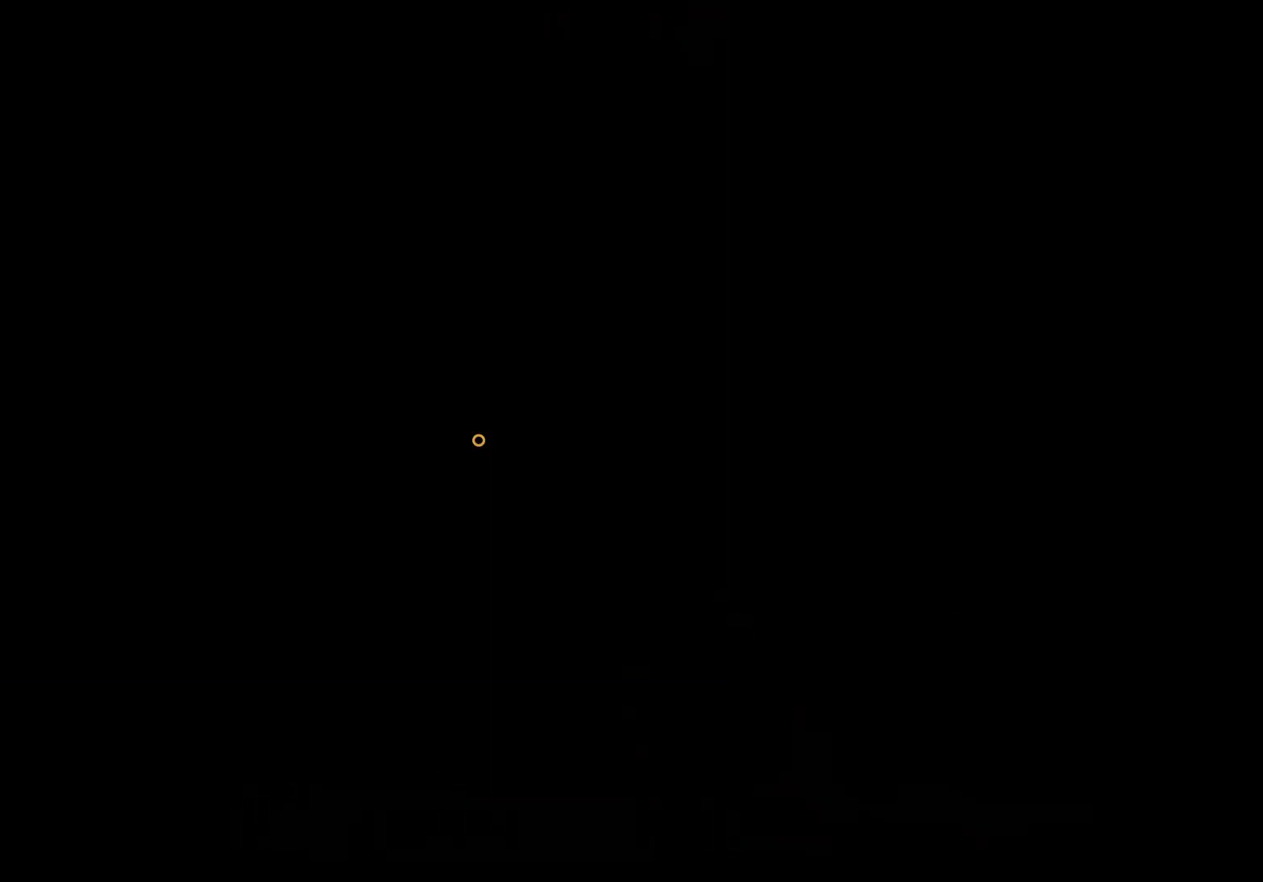
{"keys": [], "mouse": [], "events": [[300, "shift", "down"], [333, "s", "up"], [433, "shift", "up"], [467, "a", "up"]]}
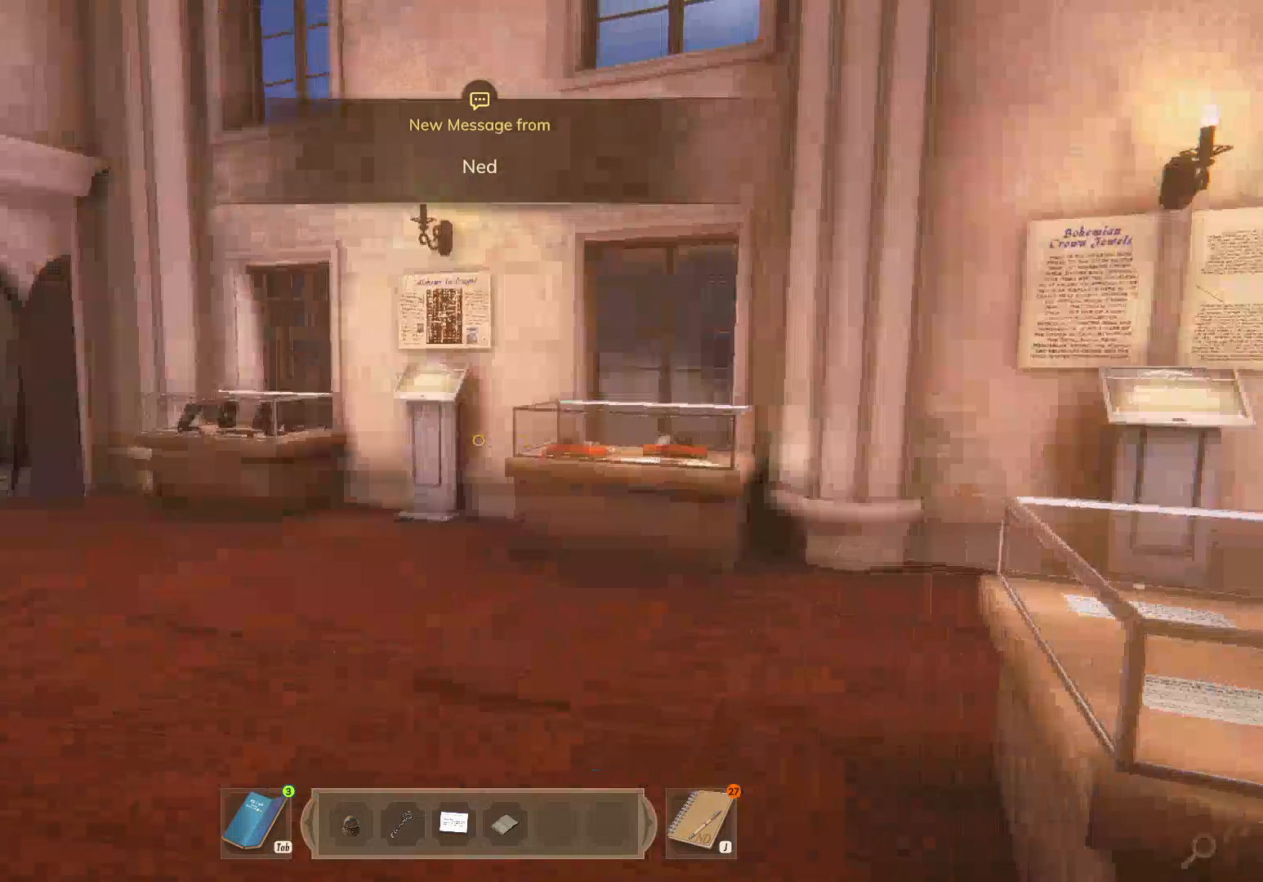
{"keys": [], "mouse": [], "events": [[383, "shift", "down"], [483, "shift", "up"]]}
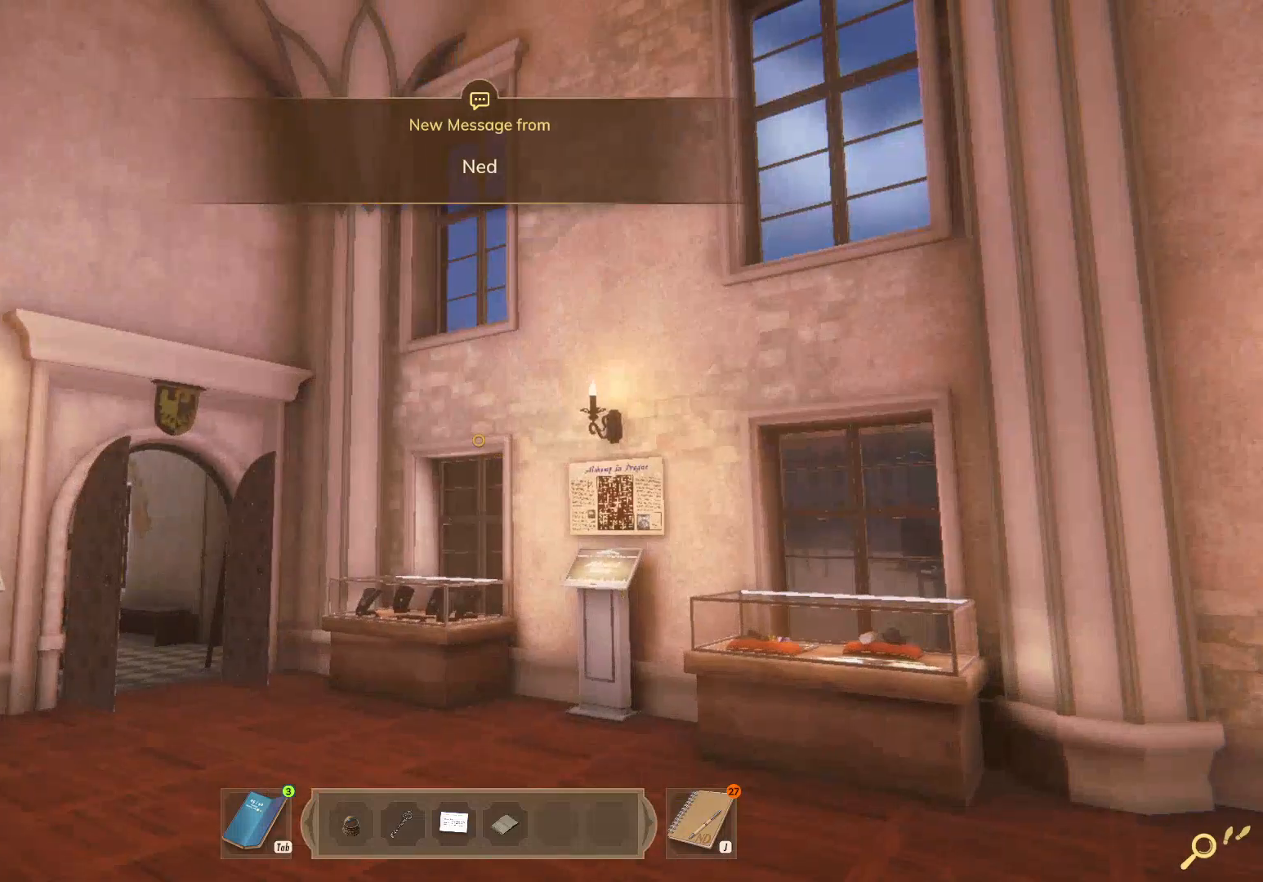
{"keys": [], "mouse": [], "events": [[267, "tab", "down"], [333, "tab", "up"]]}
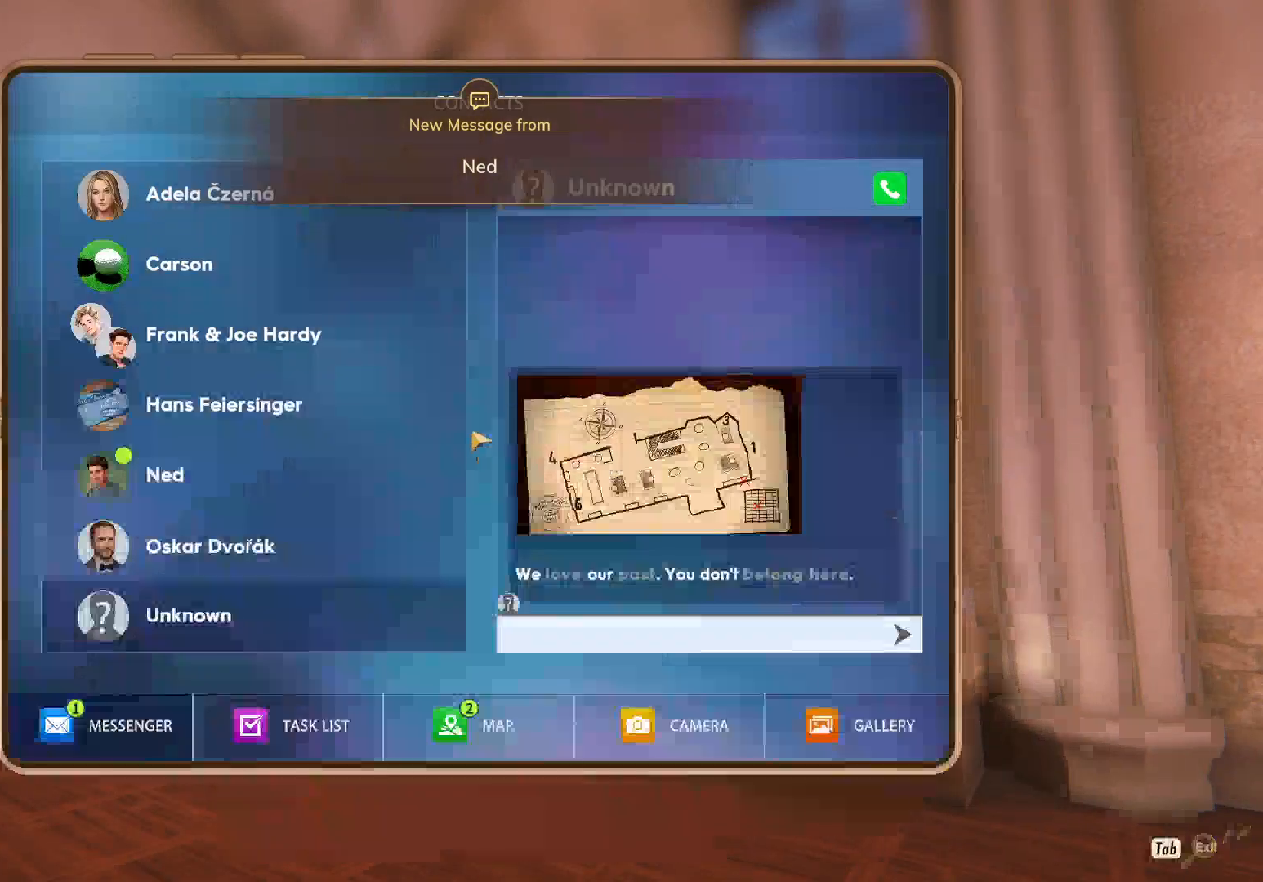
{"keys": [], "mouse": [], "events": []}
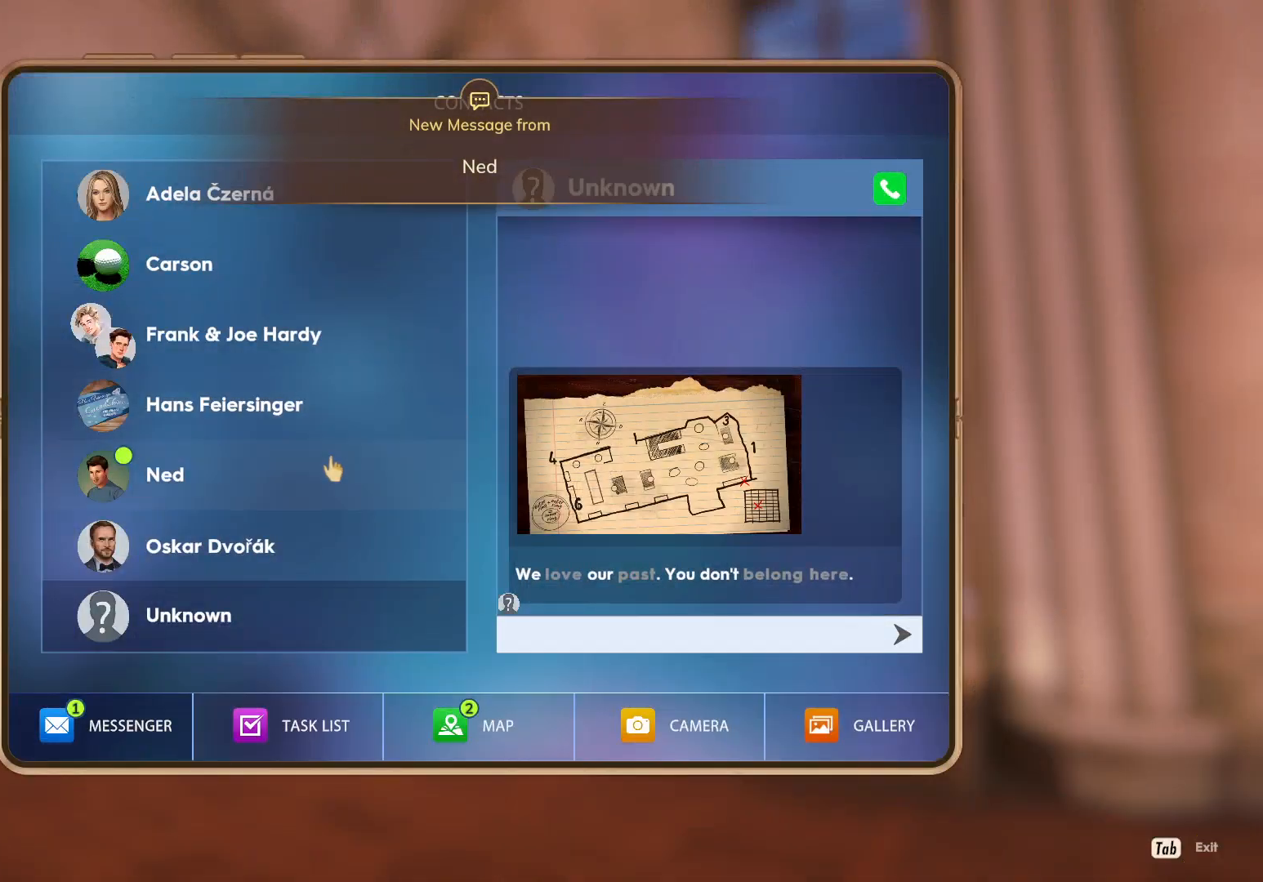
{"keys": [], "mouse": [], "events": [[100, "mouse_left", "down"], [200, "mouse_left", "up"]]}
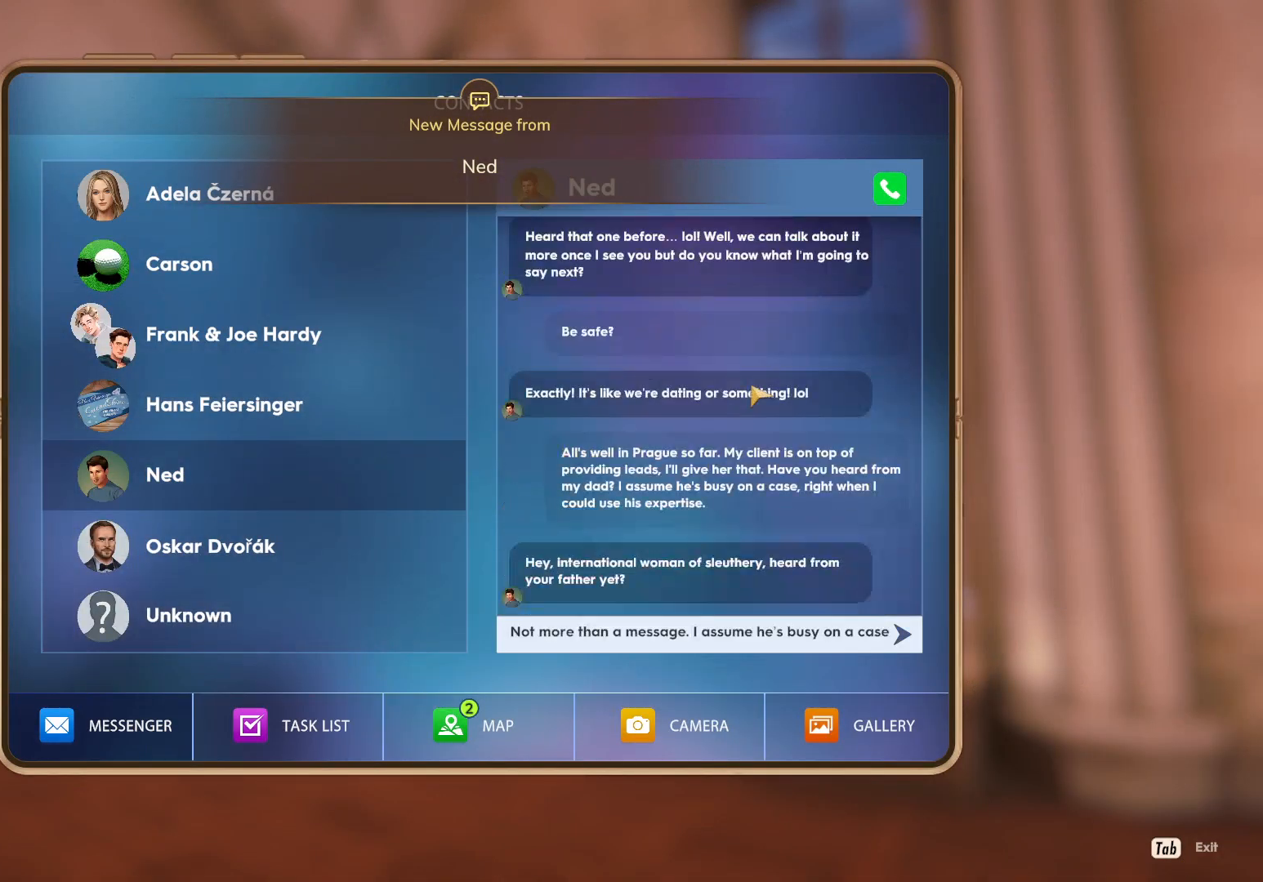
{"keys": [], "mouse": [], "events": []}
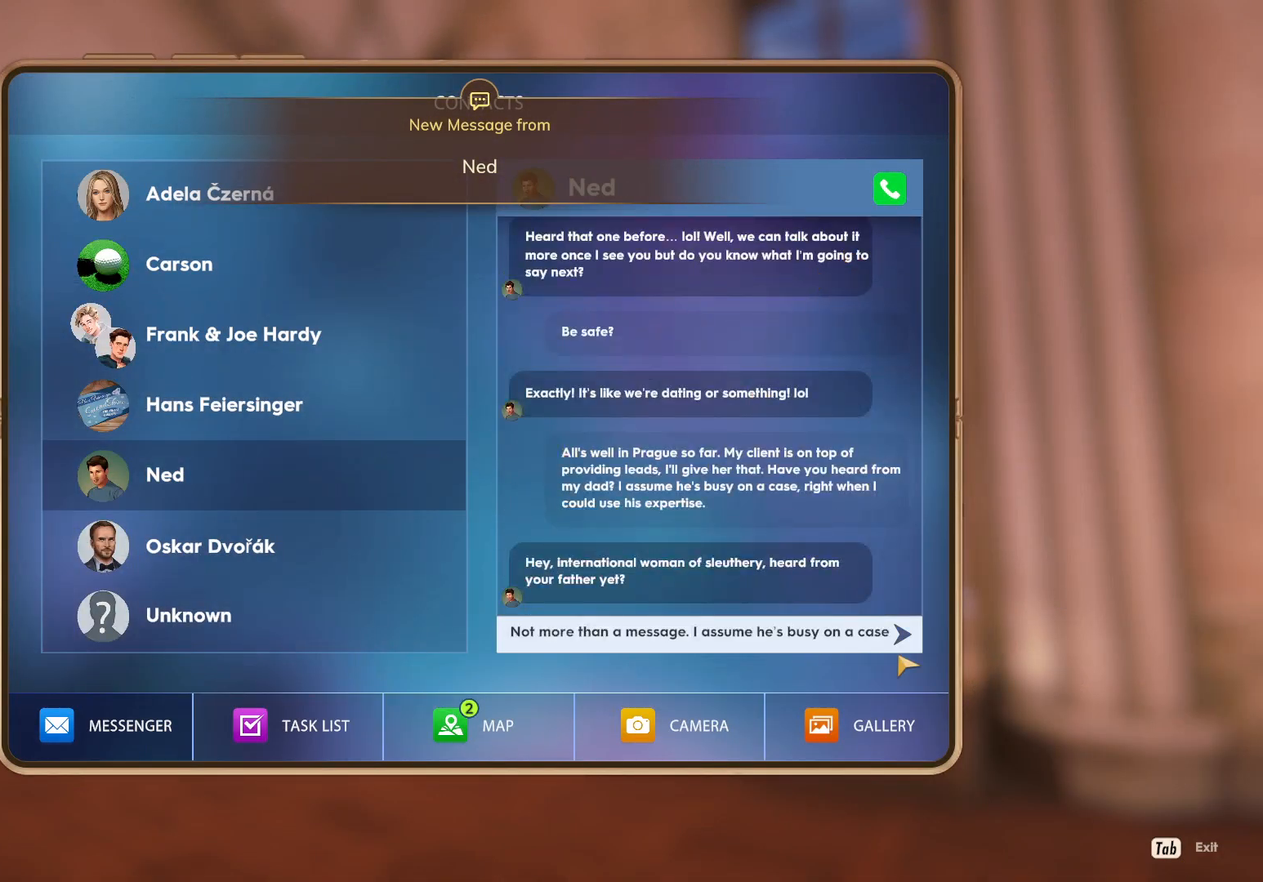
{"keys": [], "mouse": ["left"], "events": [[83, "mouse_left", "down"], [200, "mouse_left", "up"], [233, "mouse_left", "down"], [350, "mouse_left", "up"], [500, "mouse_left", "down"]]}
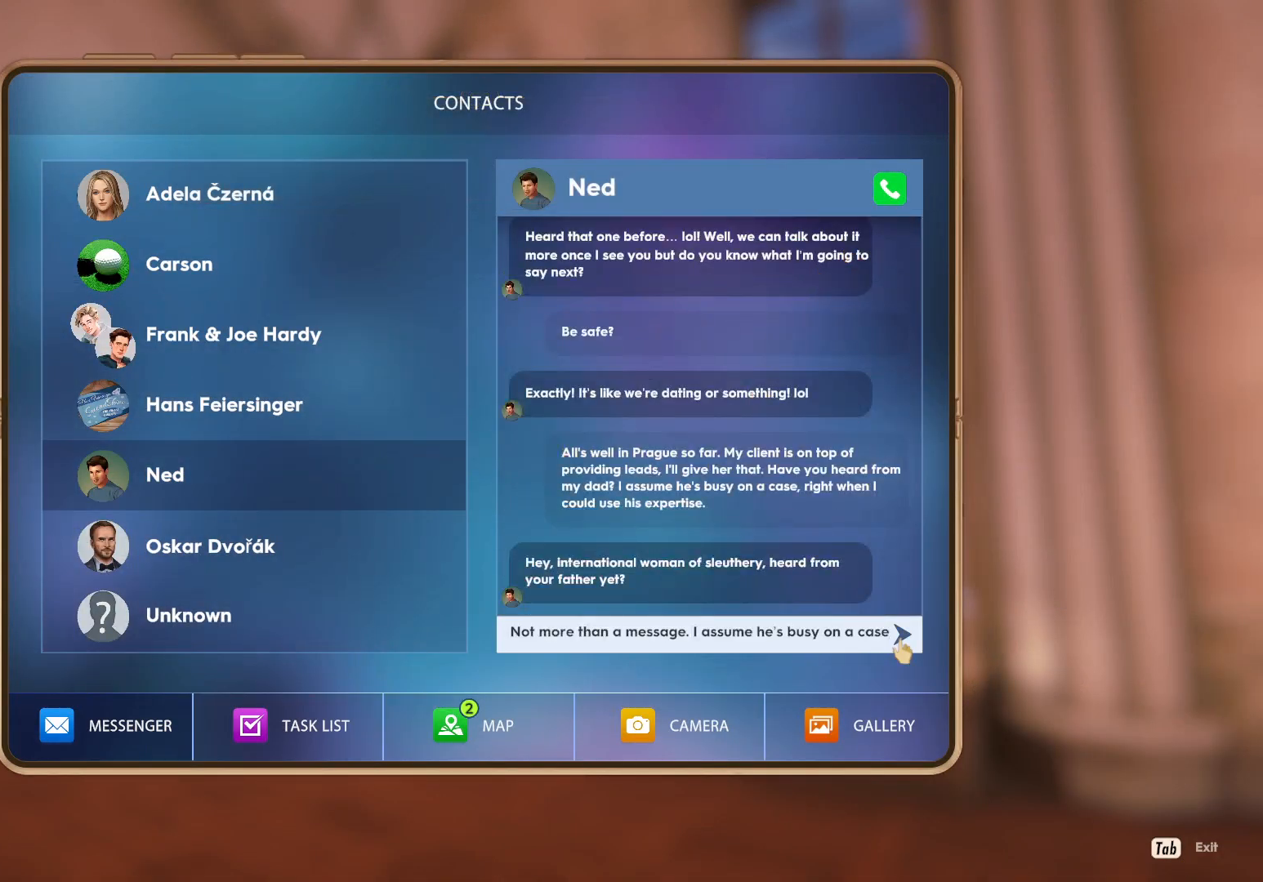
{"keys": [], "mouse": [], "events": [[117, "mouse_left", "up"], [150, "mouse_left", "down"], [233, "mouse_left", "up"], [317, "mouse_left", "down"], [383, "mouse_left", "up"]]}
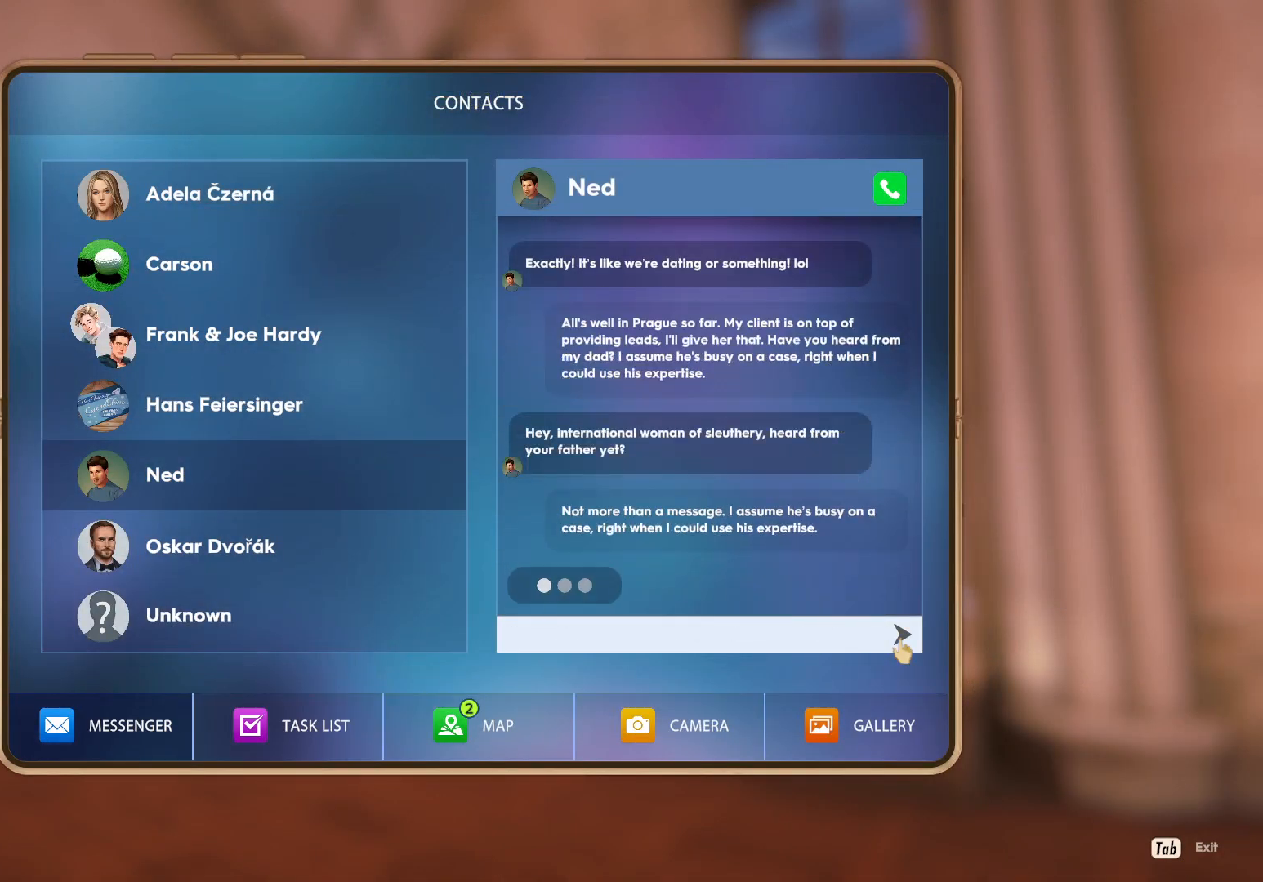
{"keys": [], "mouse": [], "events": [[100, "mouse_left", "down"], [200, "mouse_left", "up"], [317, "mouse_left", "down"], [333, "mouse_left", "up"], [417, "mouse_left", "down"], [500, "mouse_left", "up"]]}
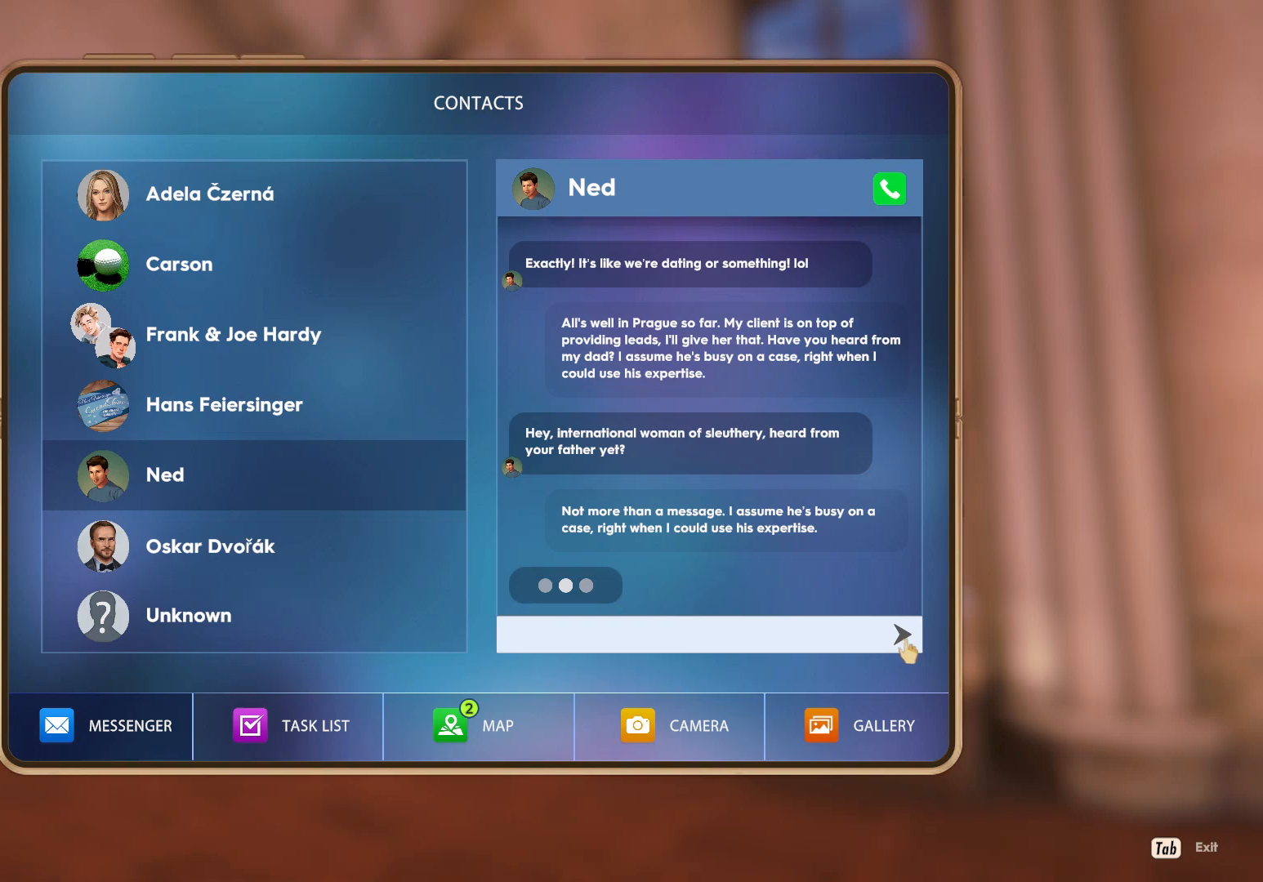
{"keys": [], "mouse": ["left"], "events": [[100, "mouse_left", "down"], [167, "mouse_left", "up"], [233, "mouse_left", "down"], [317, "mouse_left", "up"], [367, "mouse_left", "down"]]}